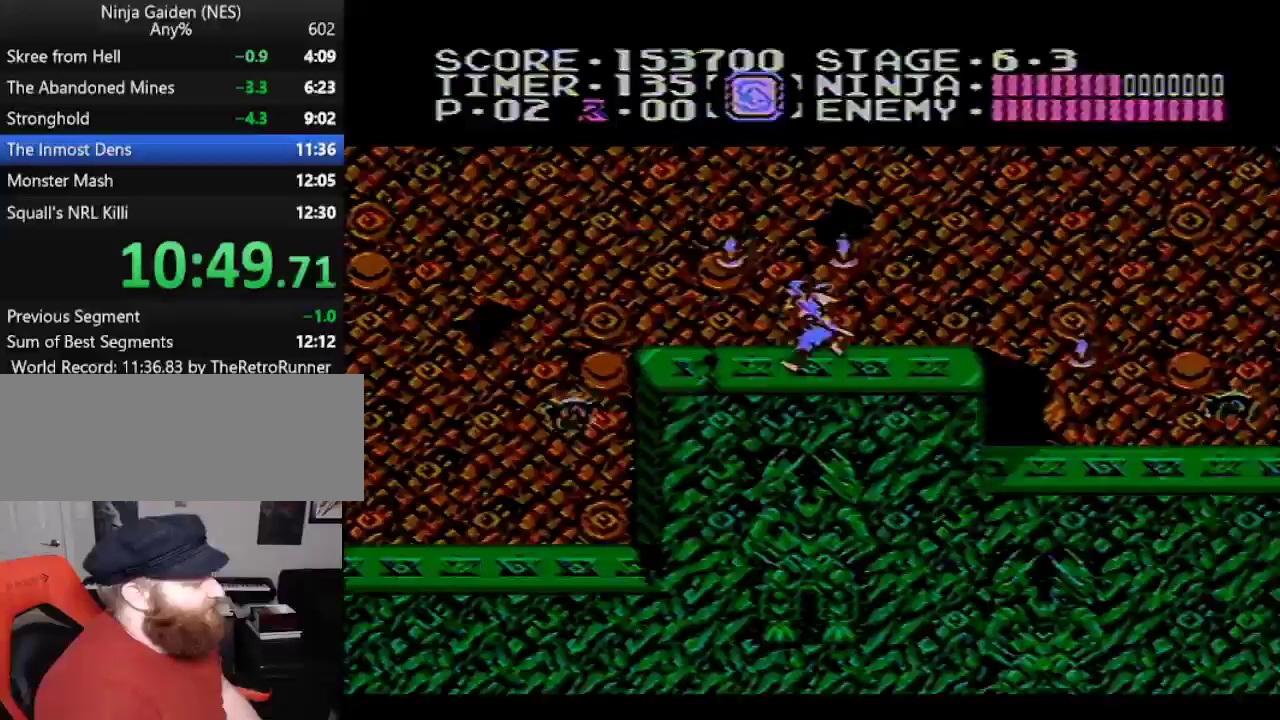
Gameplay with a controller (Nintendo layout); each line is a JSON object with the inputs held at the frame after it. "events" lists button and stick changes between this image and that frame as [ms after this image, input, new state], when the widget could be followed in between. Not read: L3 R3.
{"buttons": ["DPAD_LEFT"], "events": [[17, "A", "down"], [267, "A", "up"]]}
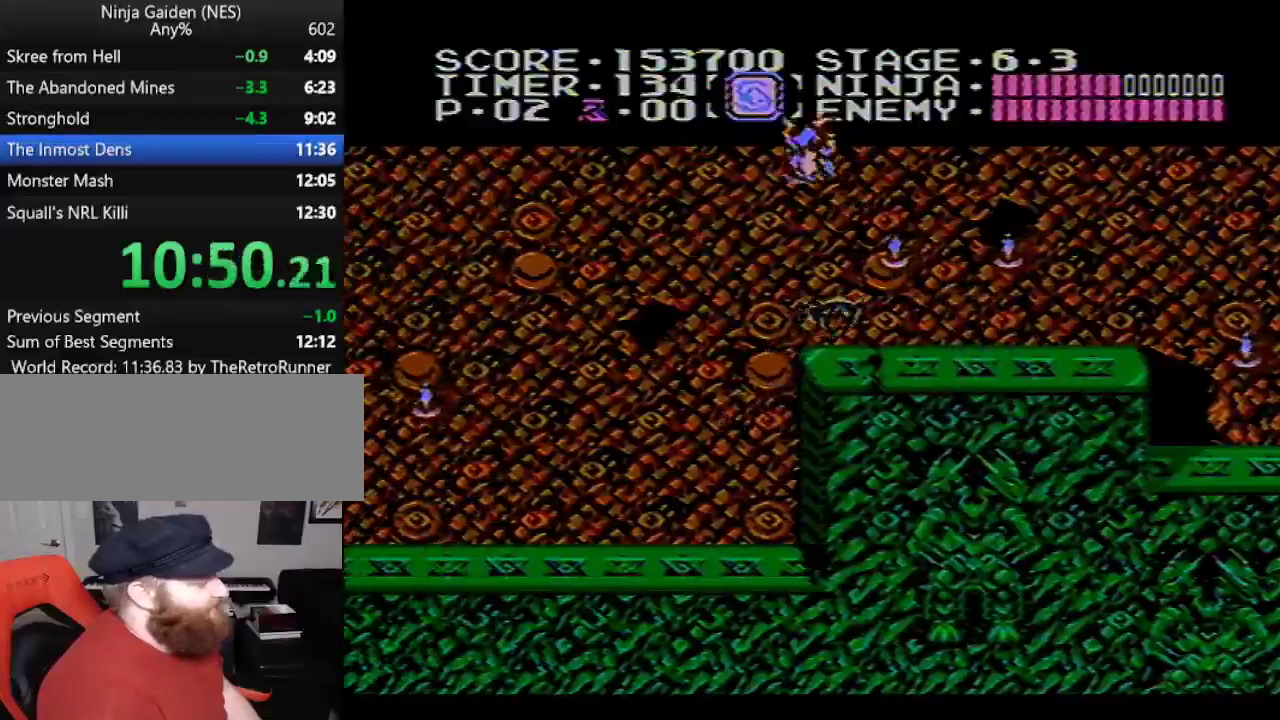
{"buttons": ["A", "DPAD_LEFT"], "events": [[450, "A", "down"]]}
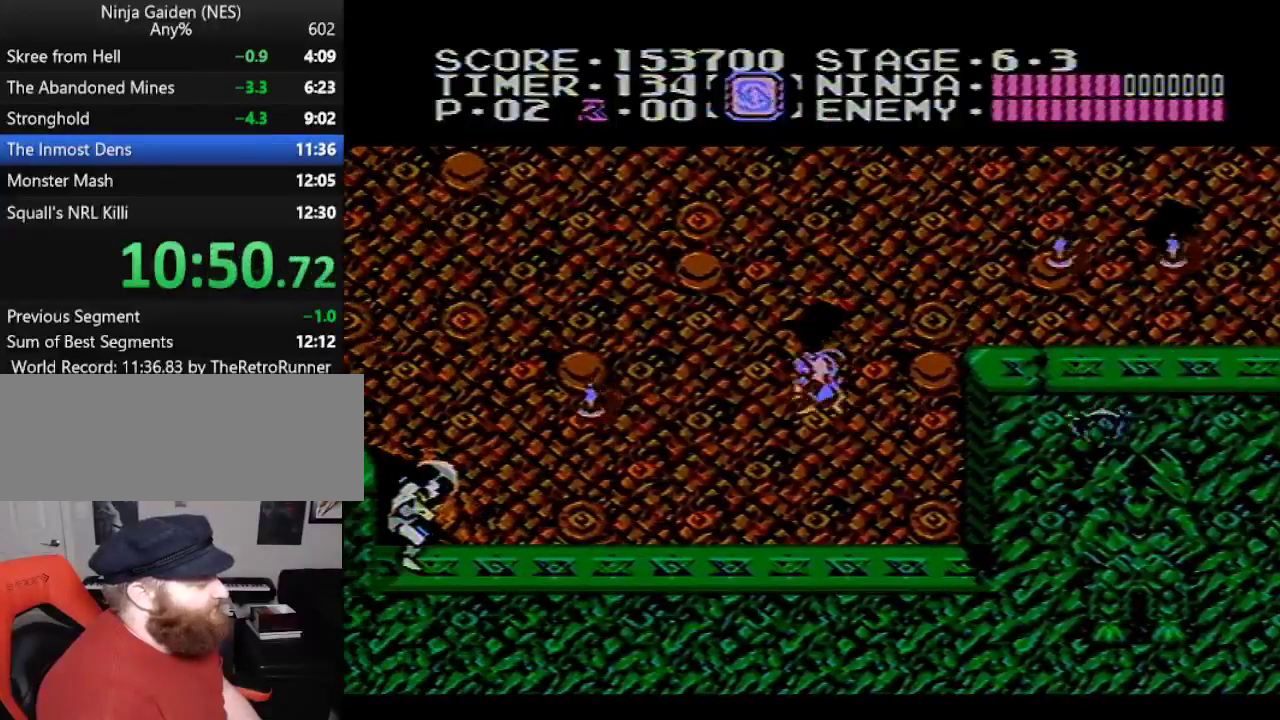
{"buttons": ["DPAD_LEFT"], "events": [[167, "A", "up"]]}
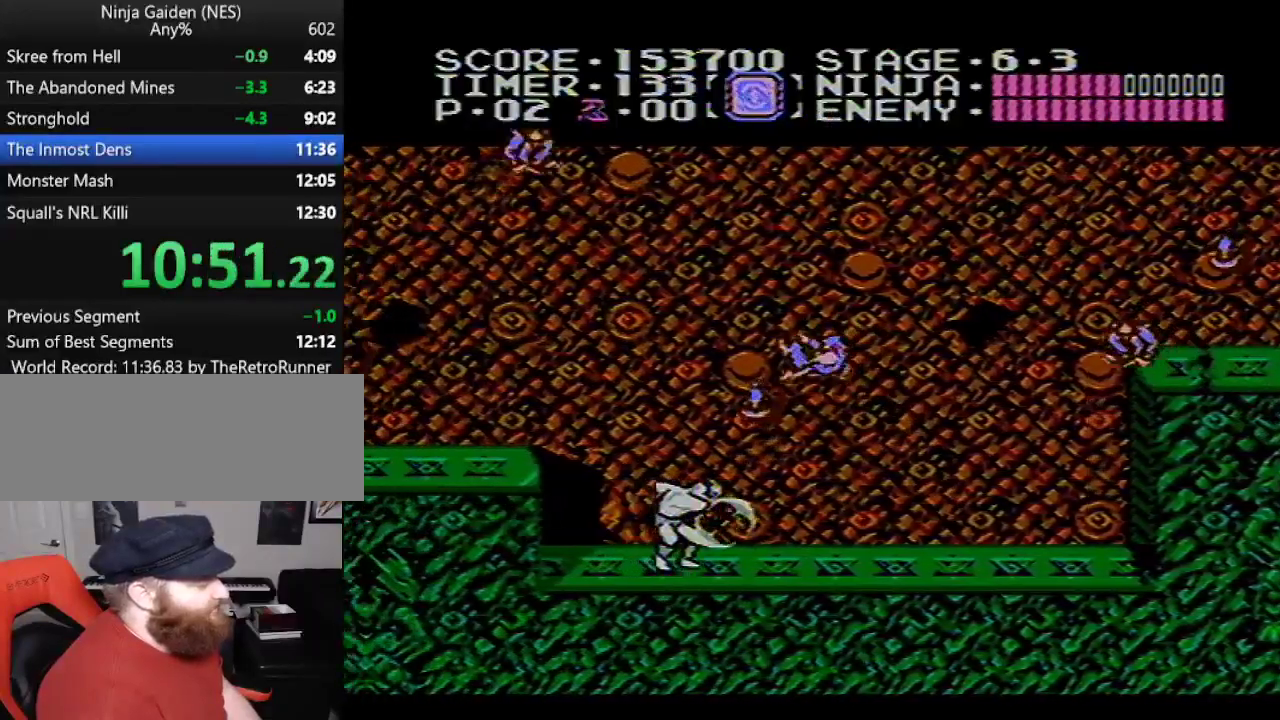
{"buttons": ["DPAD_LEFT"], "events": [[200, "A", "down"], [417, "A", "up"]]}
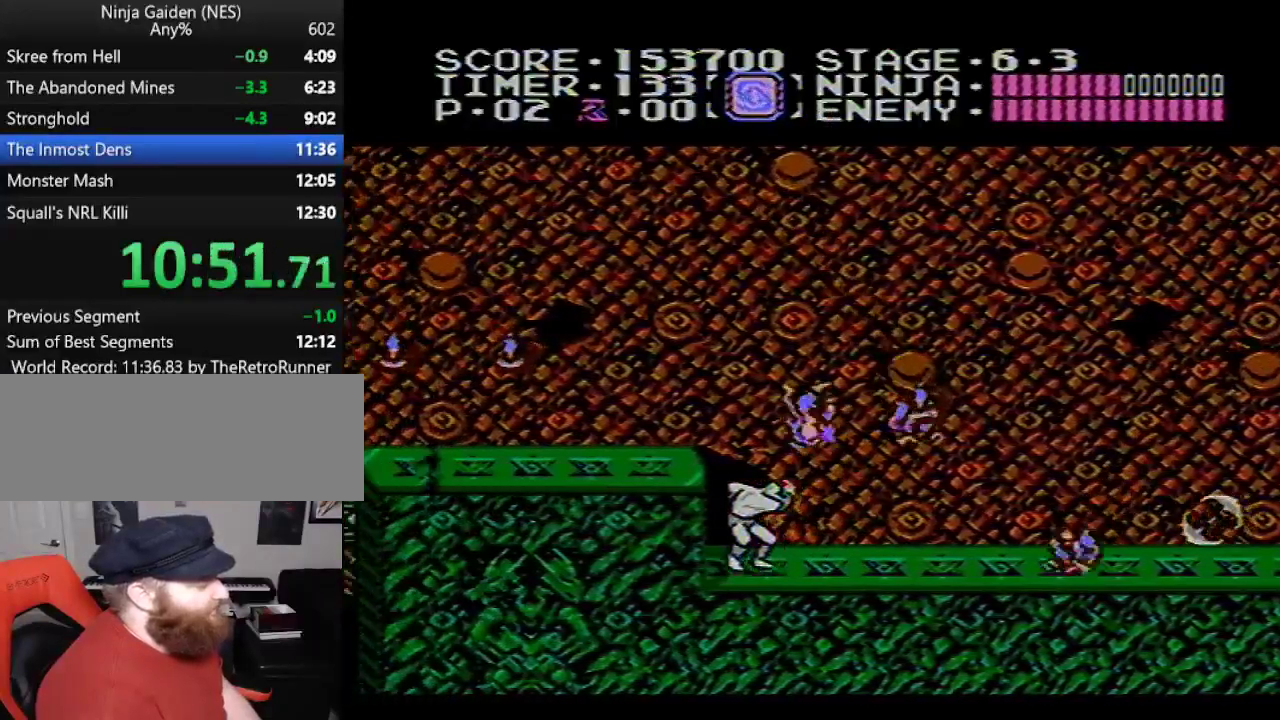
{"buttons": ["DPAD_LEFT"], "events": []}
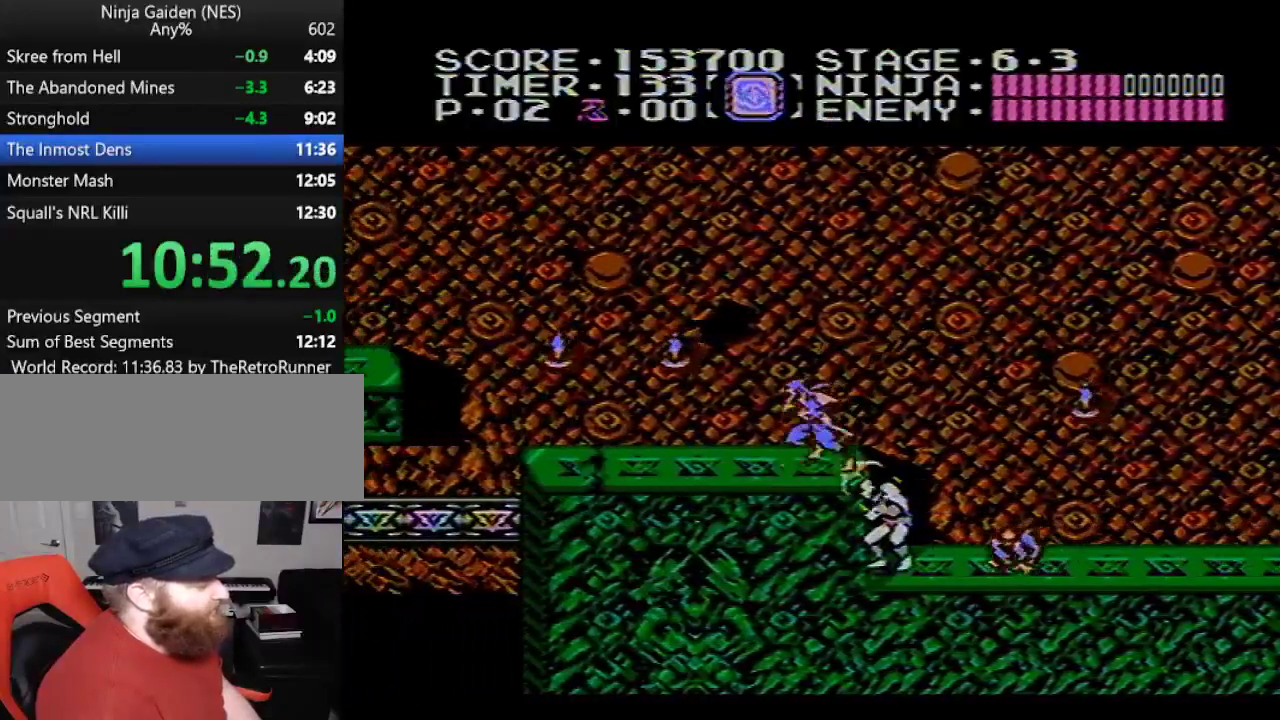
{"buttons": ["DPAD_LEFT"], "events": []}
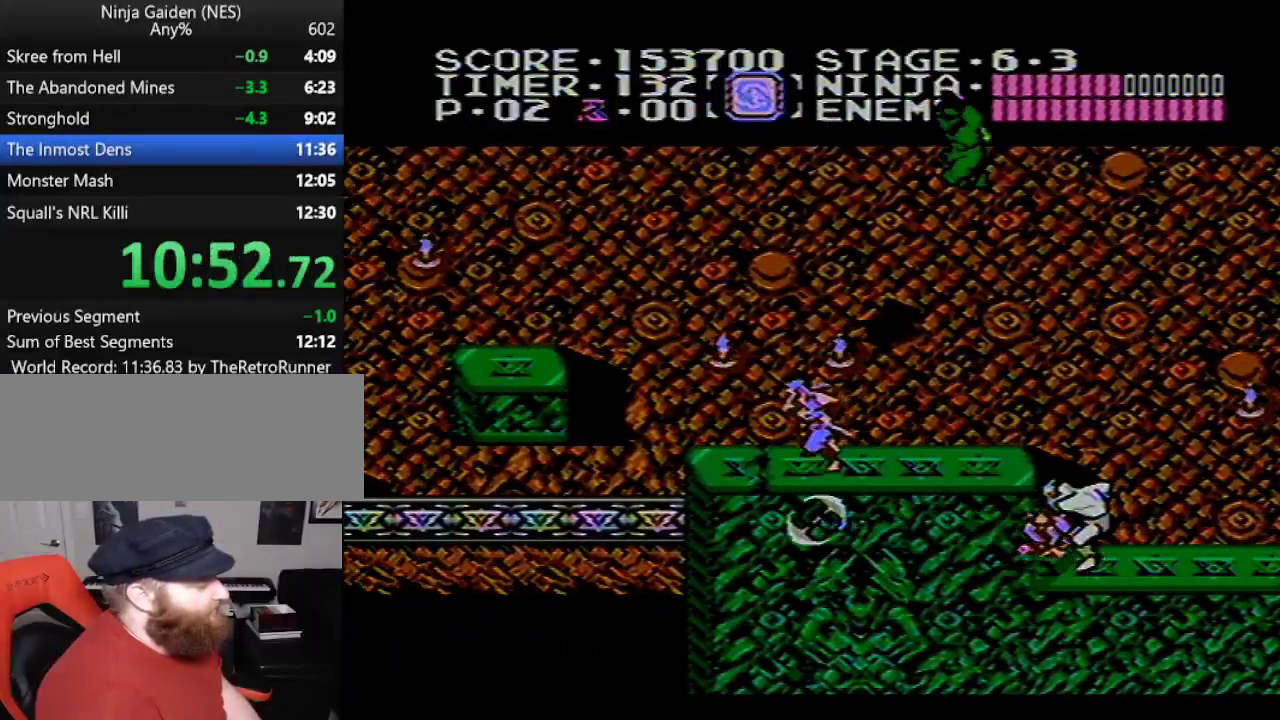
{"buttons": ["DPAD_LEFT"], "events": [[17, "A", "down"], [433, "A", "up"]]}
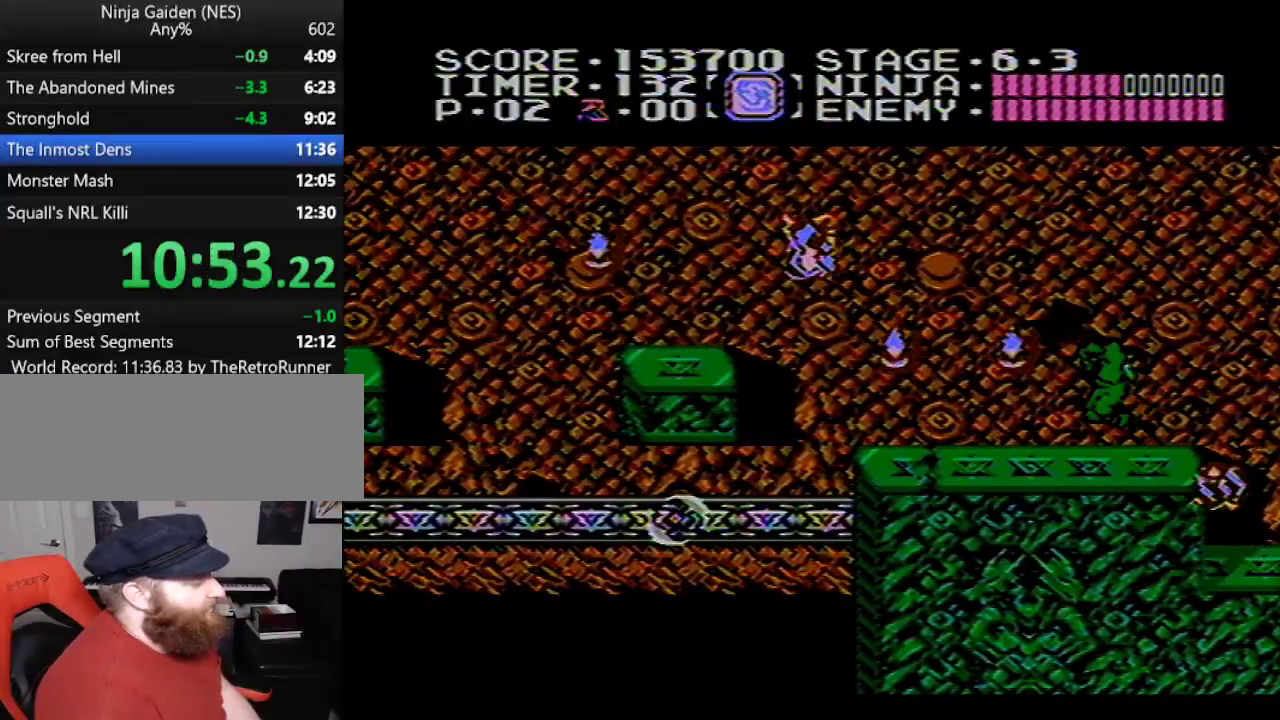
{"buttons": ["A", "DPAD_LEFT"], "events": [[450, "A", "down"]]}
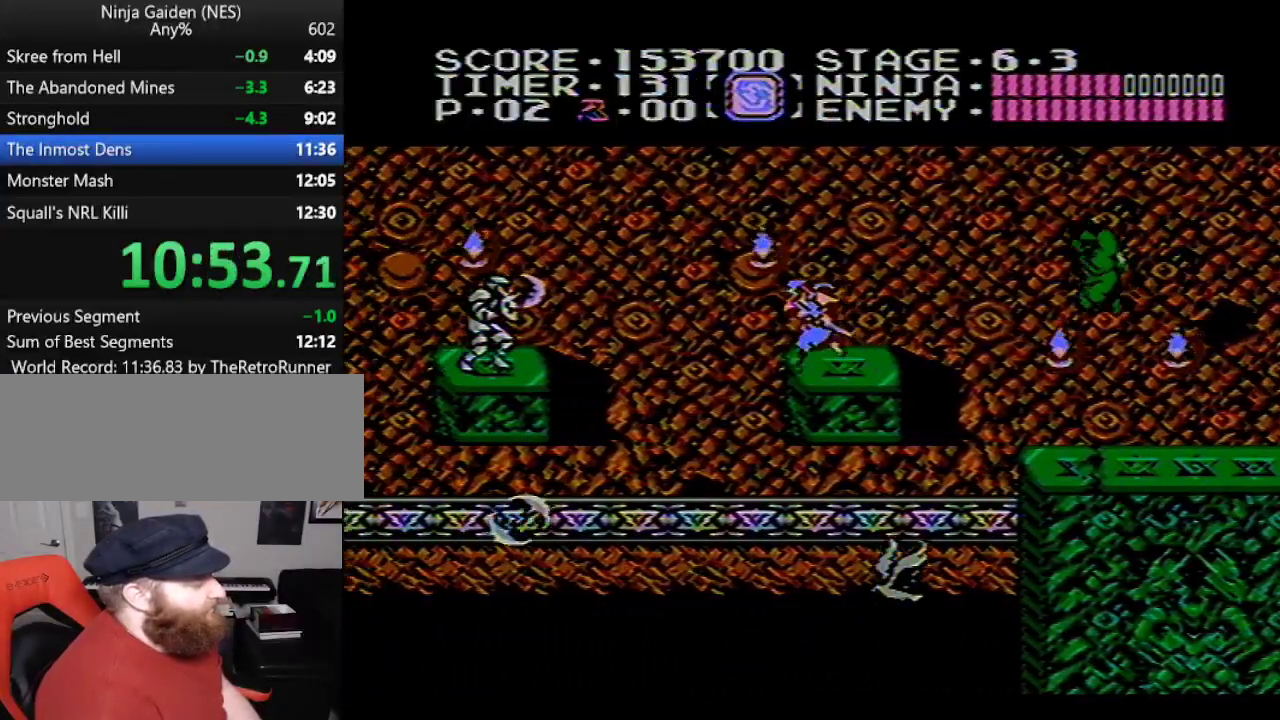
{"buttons": ["DPAD_LEFT"], "events": [[300, "A", "up"]]}
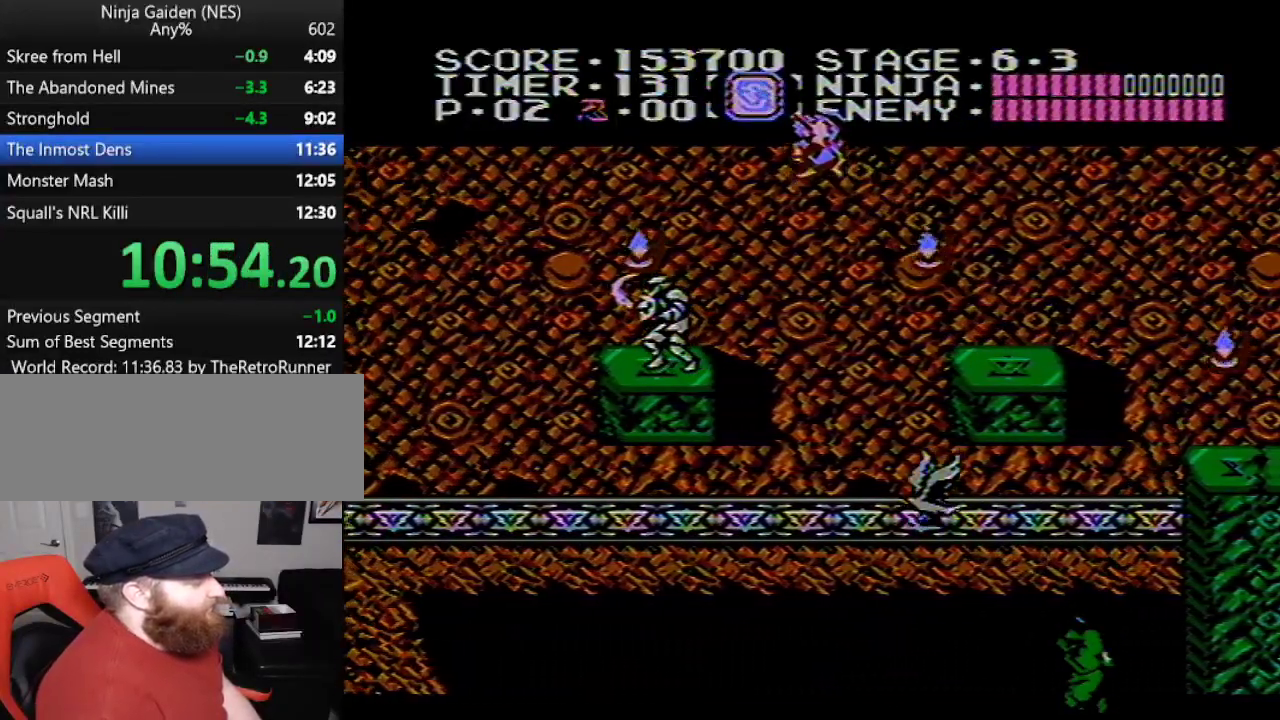
{"buttons": ["A", "DPAD_LEFT"], "events": [[67, "B", "down"], [233, "B", "up"], [417, "A", "down"]]}
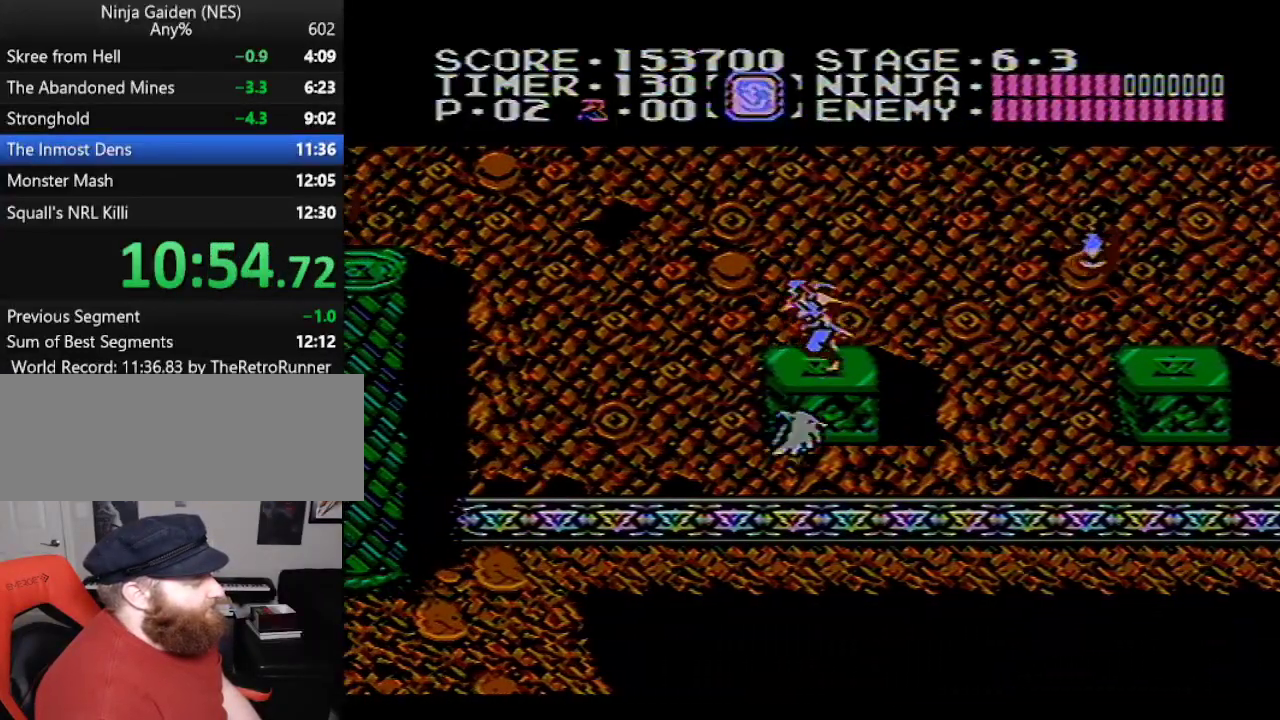
{"buttons": ["DPAD_LEFT"], "events": [[283, "A", "up"]]}
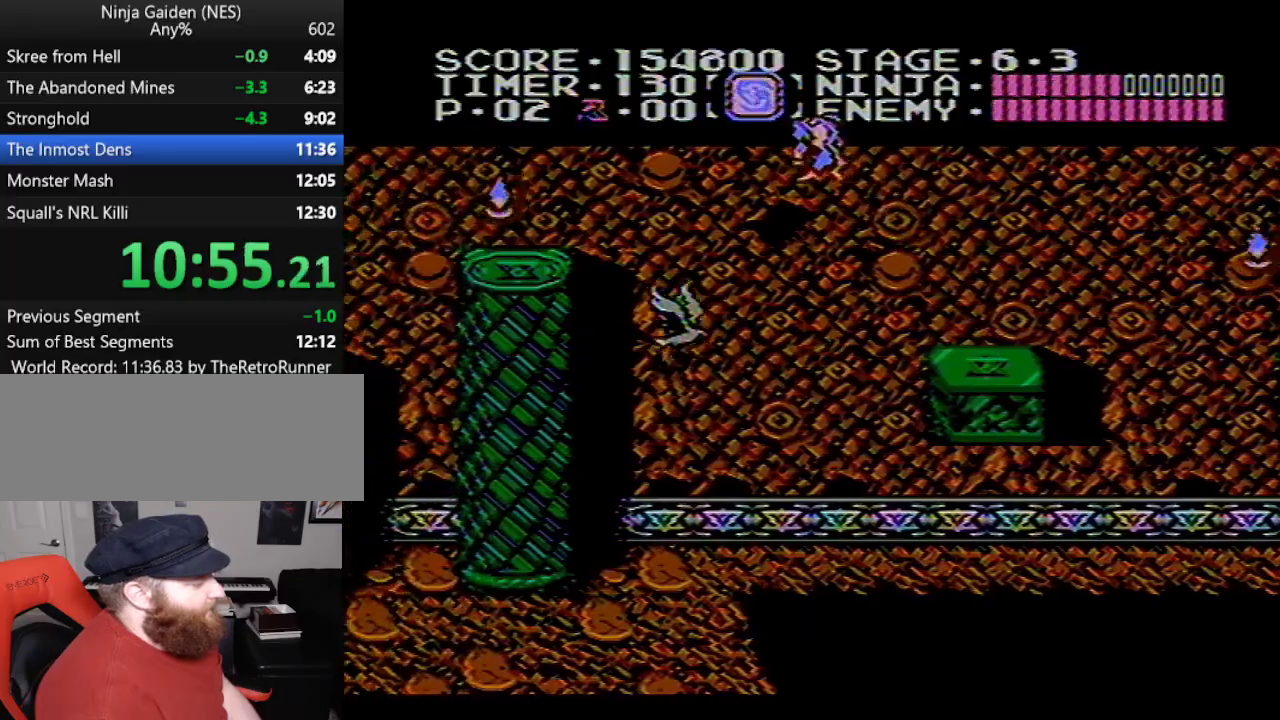
{"buttons": ["DPAD_LEFT"], "events": []}
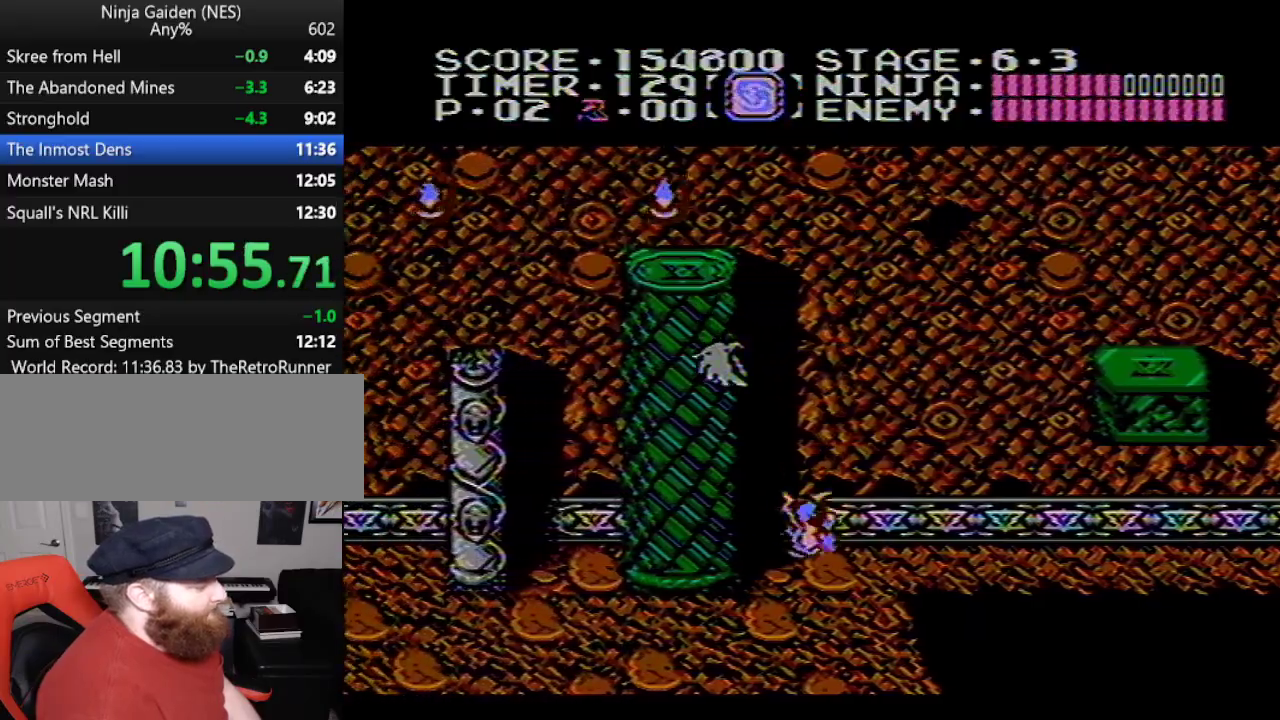
{"buttons": ["DPAD_LEFT"], "events": []}
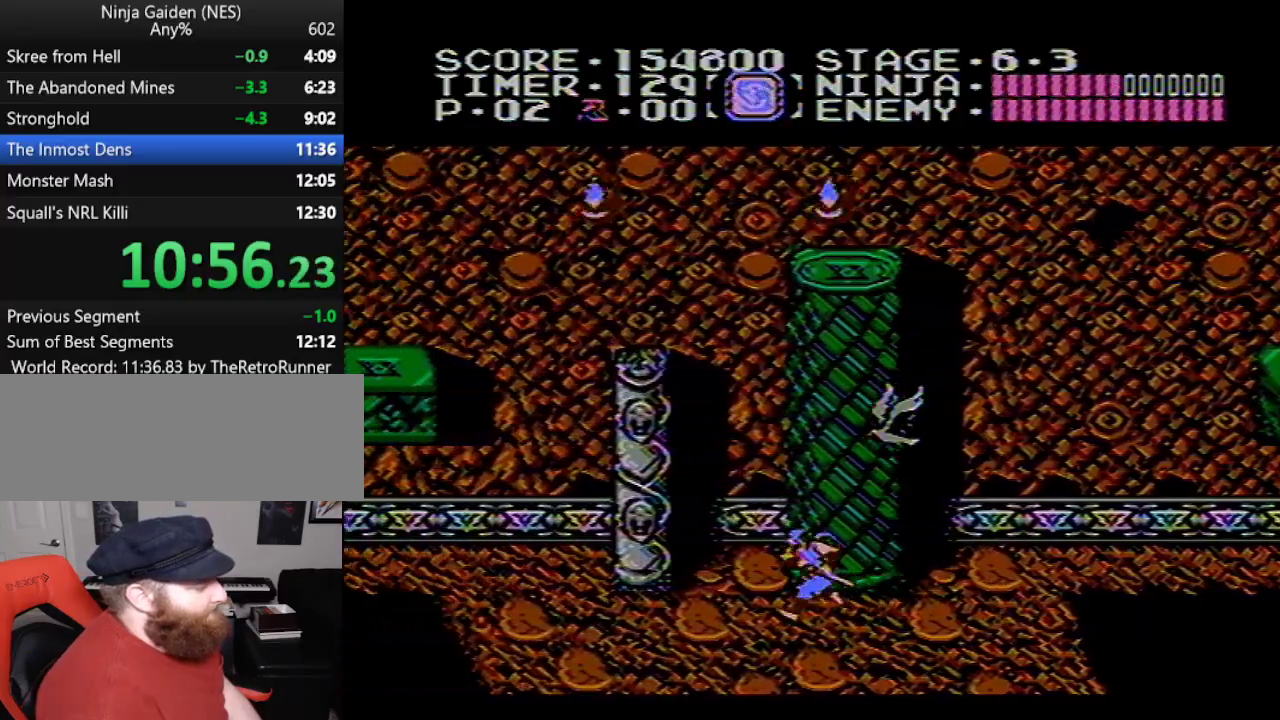
{"buttons": ["A", "DPAD_LEFT"], "events": [[350, "A", "down"]]}
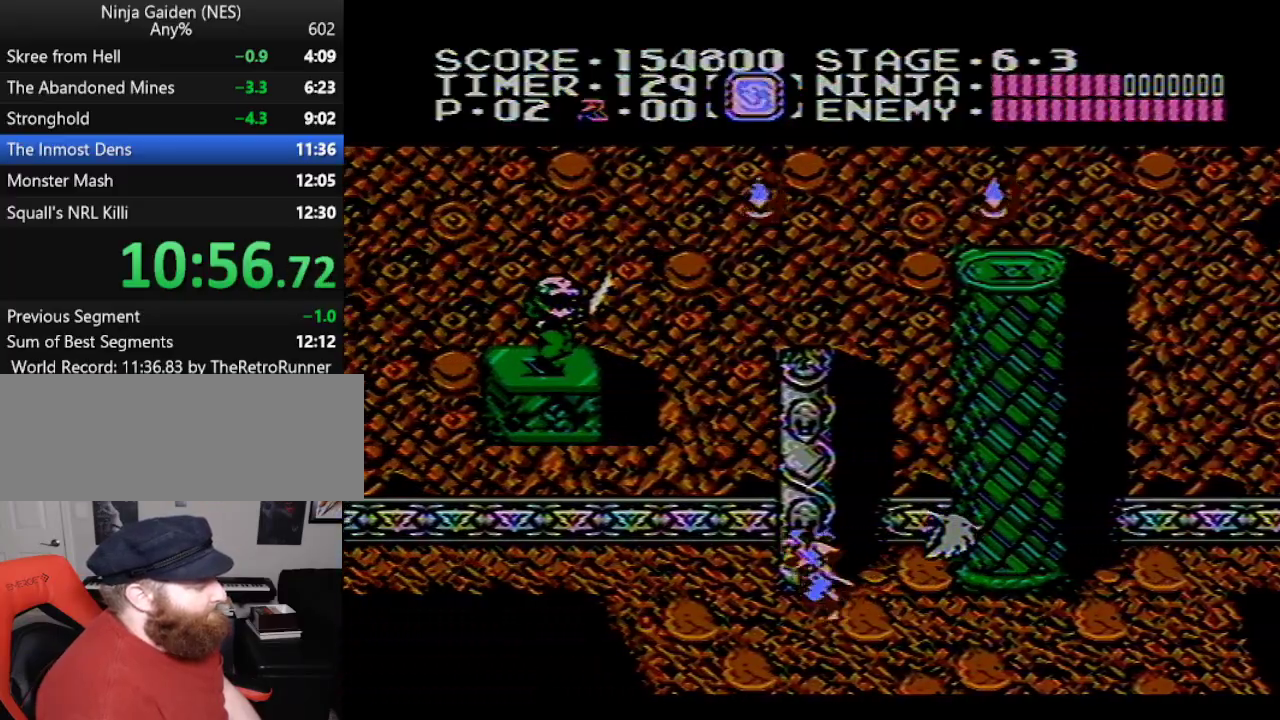
{"buttons": ["DPAD_LEFT"], "events": [[483, "A", "up"]]}
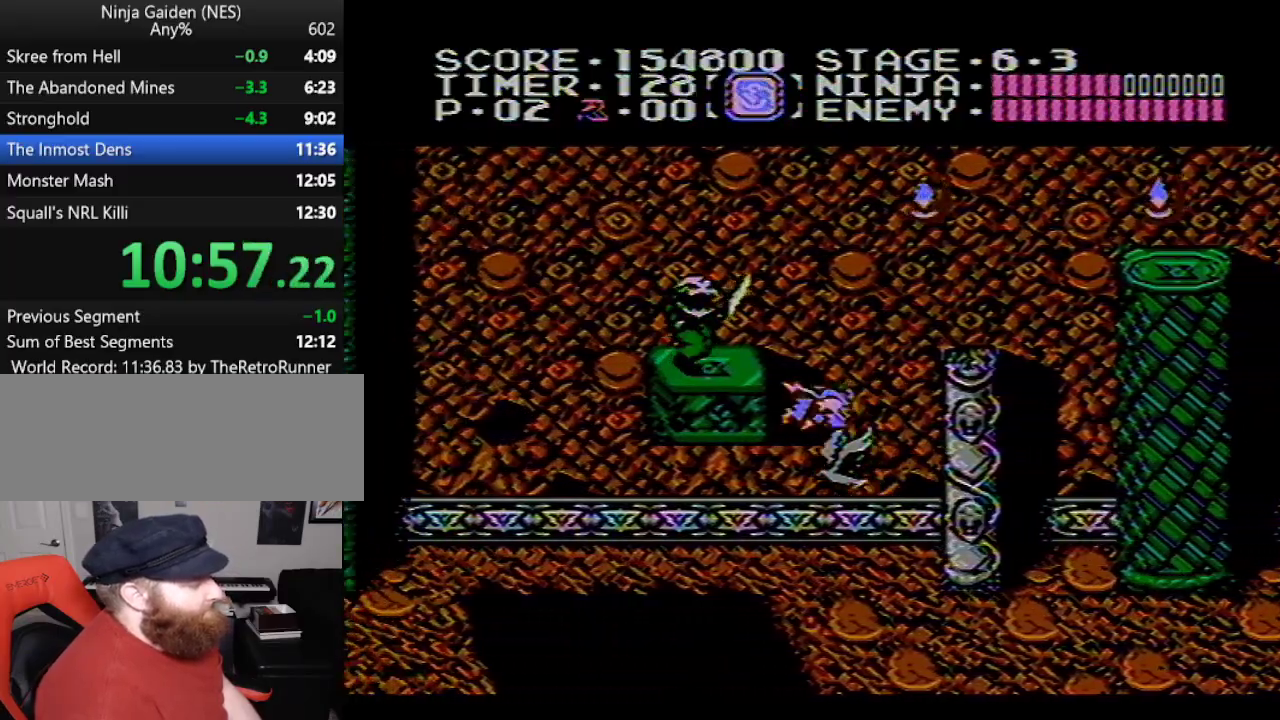
{"buttons": ["DPAD_LEFT"], "events": []}
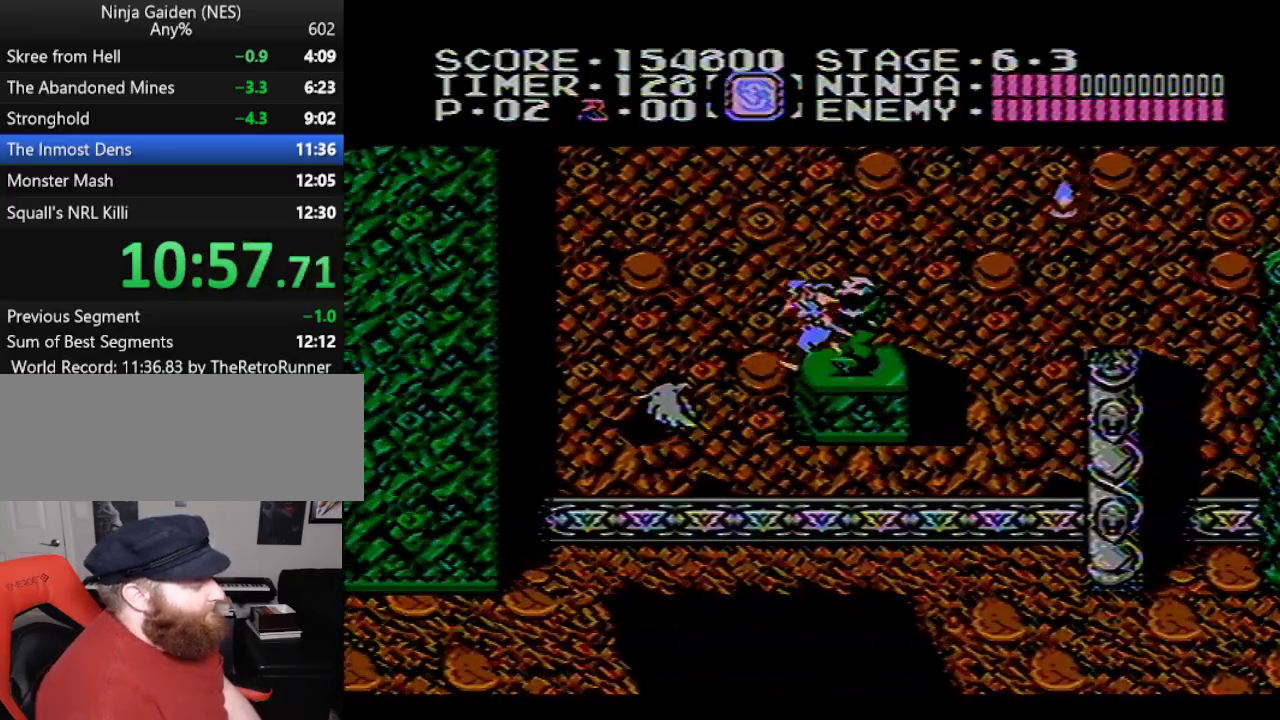
{"buttons": ["DPAD_LEFT"], "events": [[167, "B", "down"], [417, "B", "up"]]}
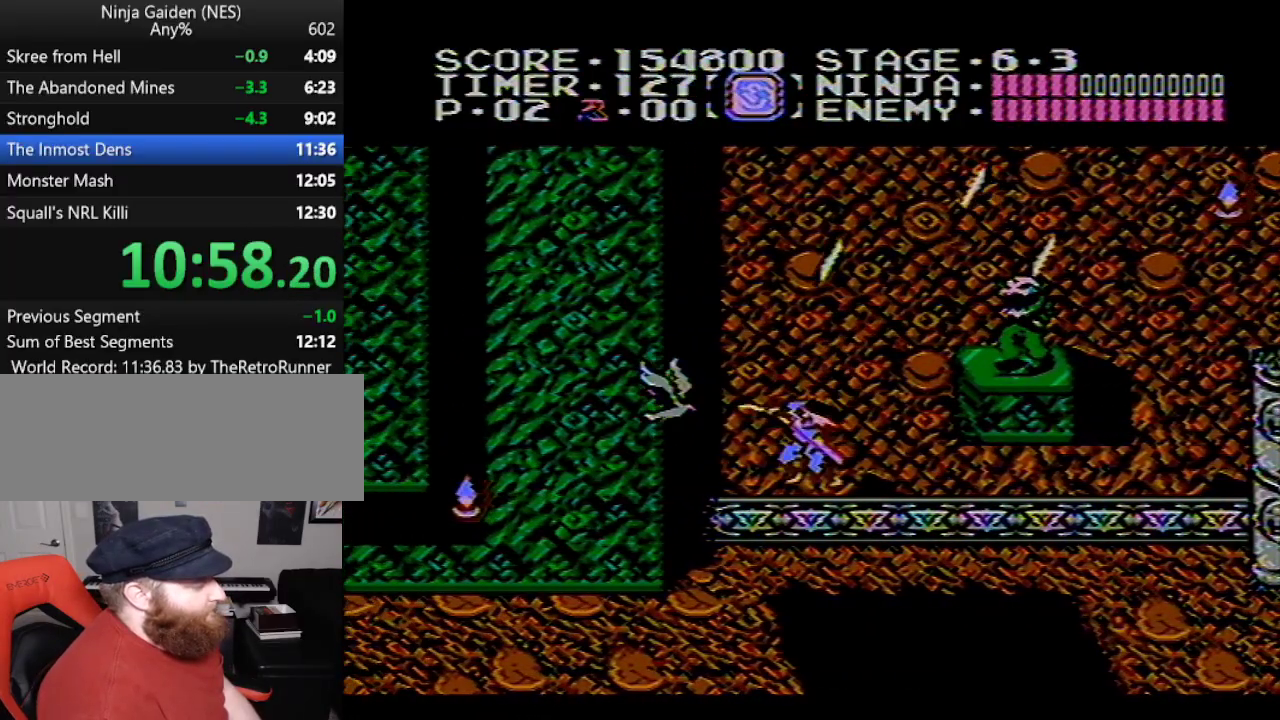
{"buttons": ["DPAD_LEFT"], "events": []}
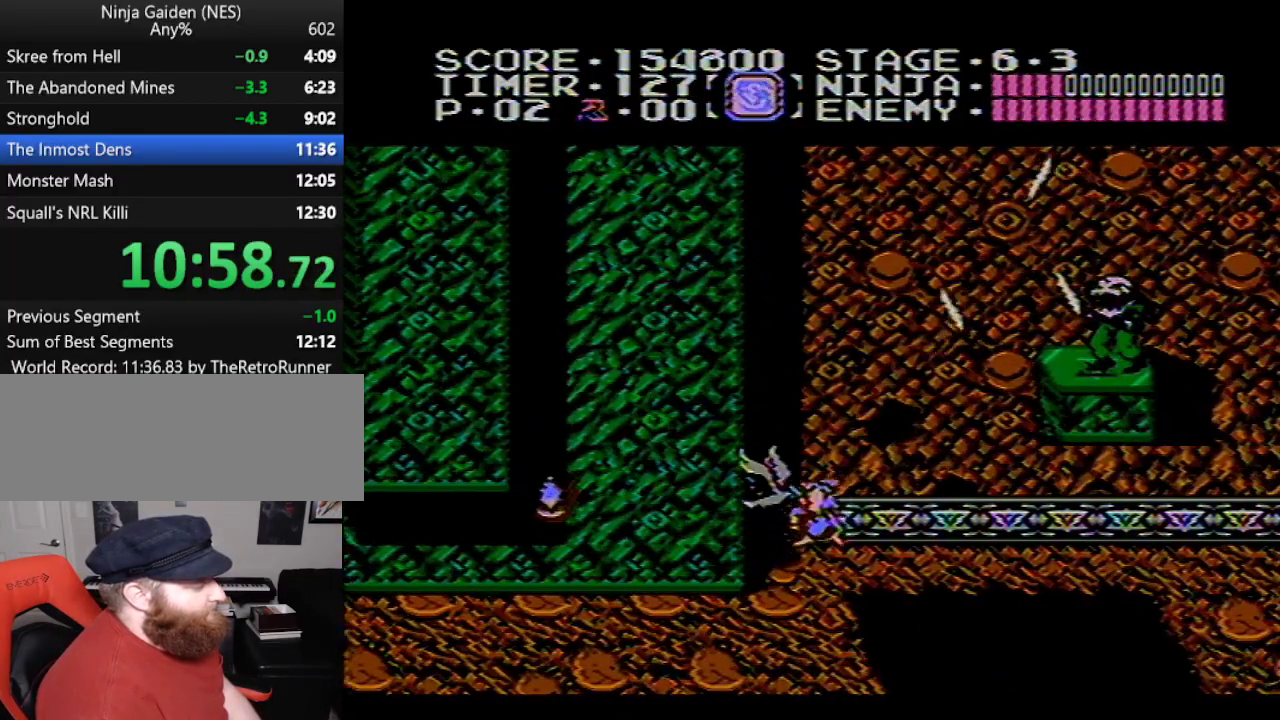
{"buttons": [], "events": [[233, "DPAD_LEFT", "up"]]}
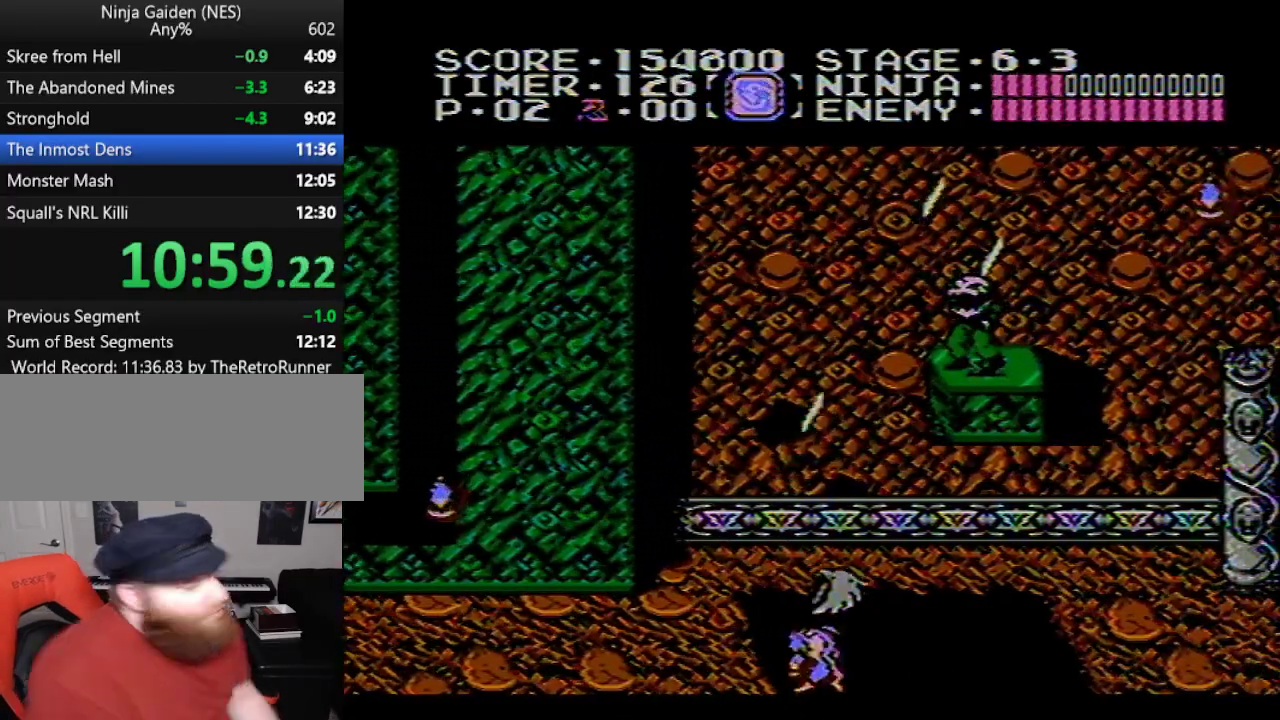
{"buttons": [], "events": []}
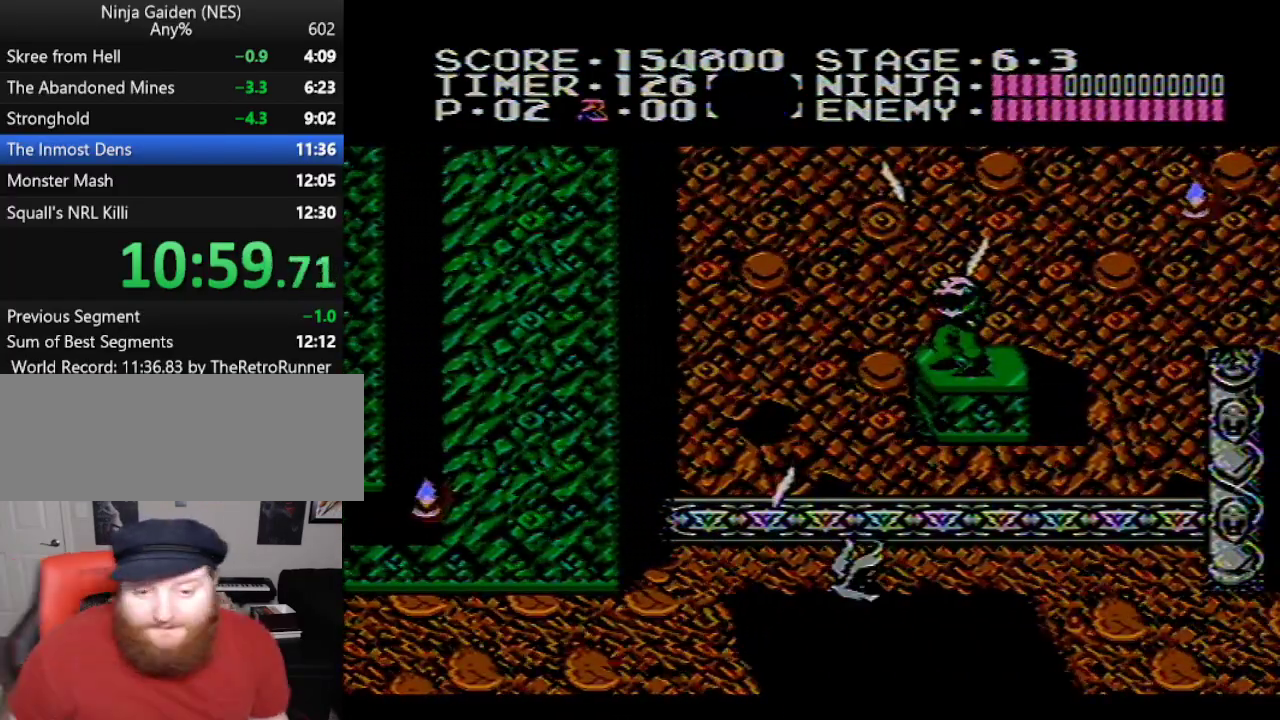
{"buttons": [], "events": []}
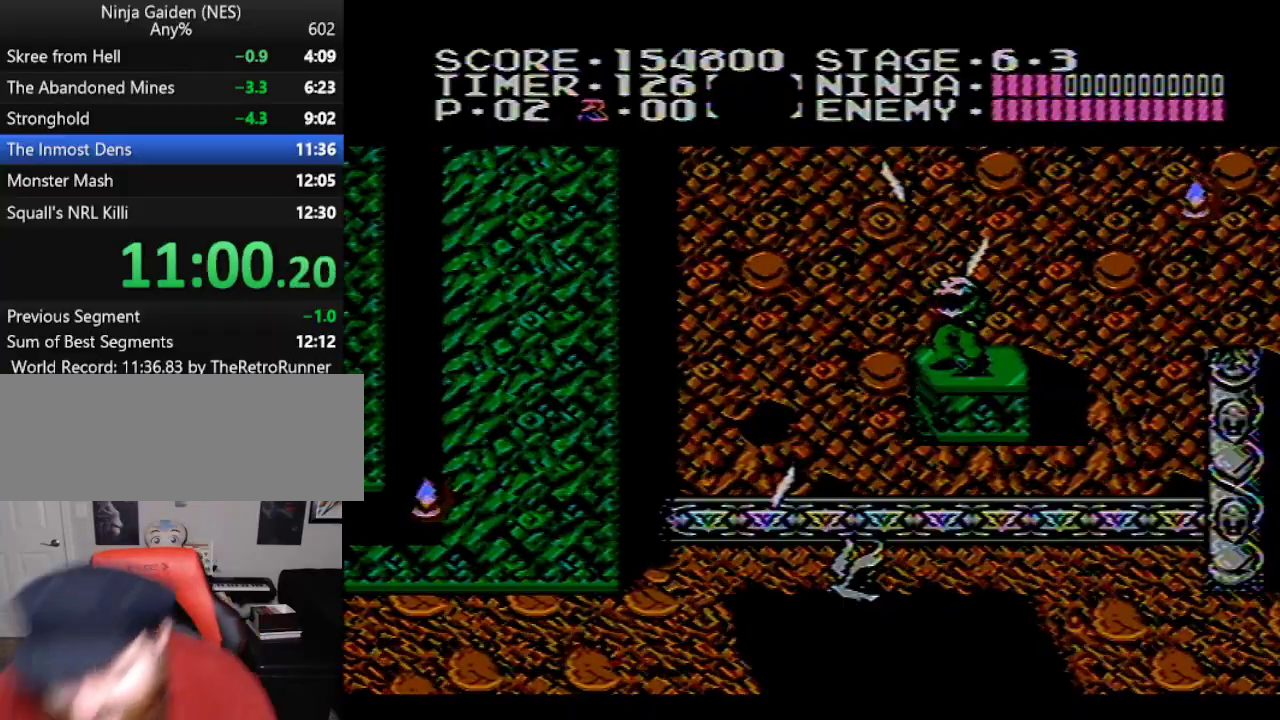
{"buttons": [], "events": []}
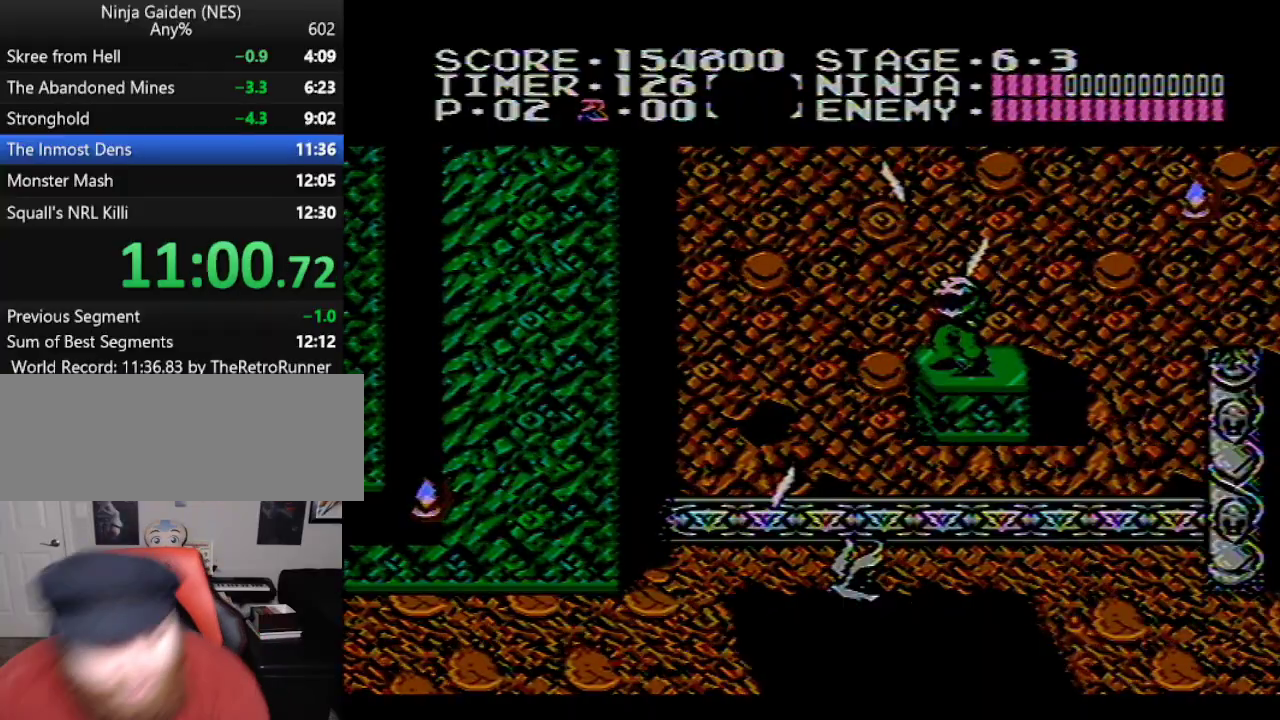
{"buttons": [], "events": []}